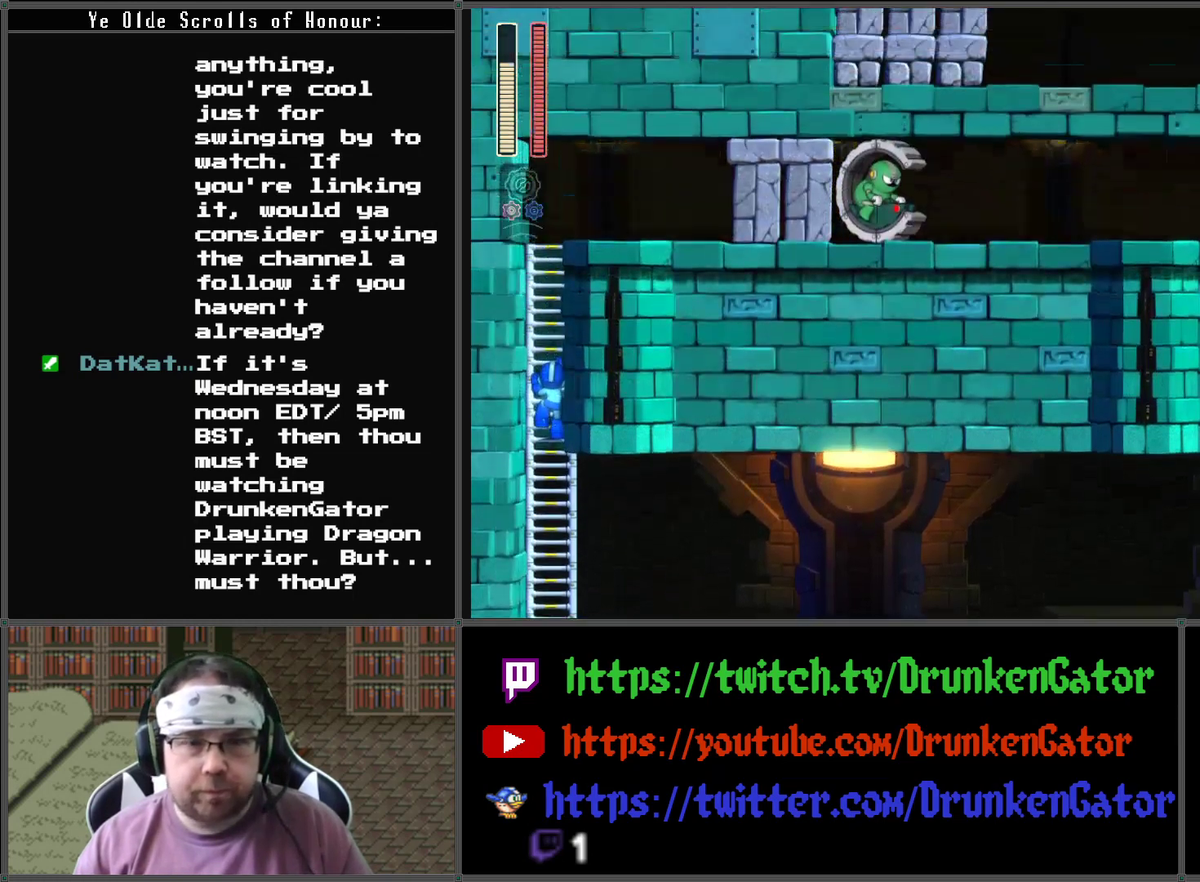
Gameplay with a controller (Xbox layout); each line is a JSON object with the inputs held at the frame after it. "events" lists button and stick changes between this image and that frame as [ms after this image, input, new state], when the widget could be followed in between.
{"buttons": ["X", "DPAD_UP"], "left_stick": "center", "right_stick": "center", "events": []}
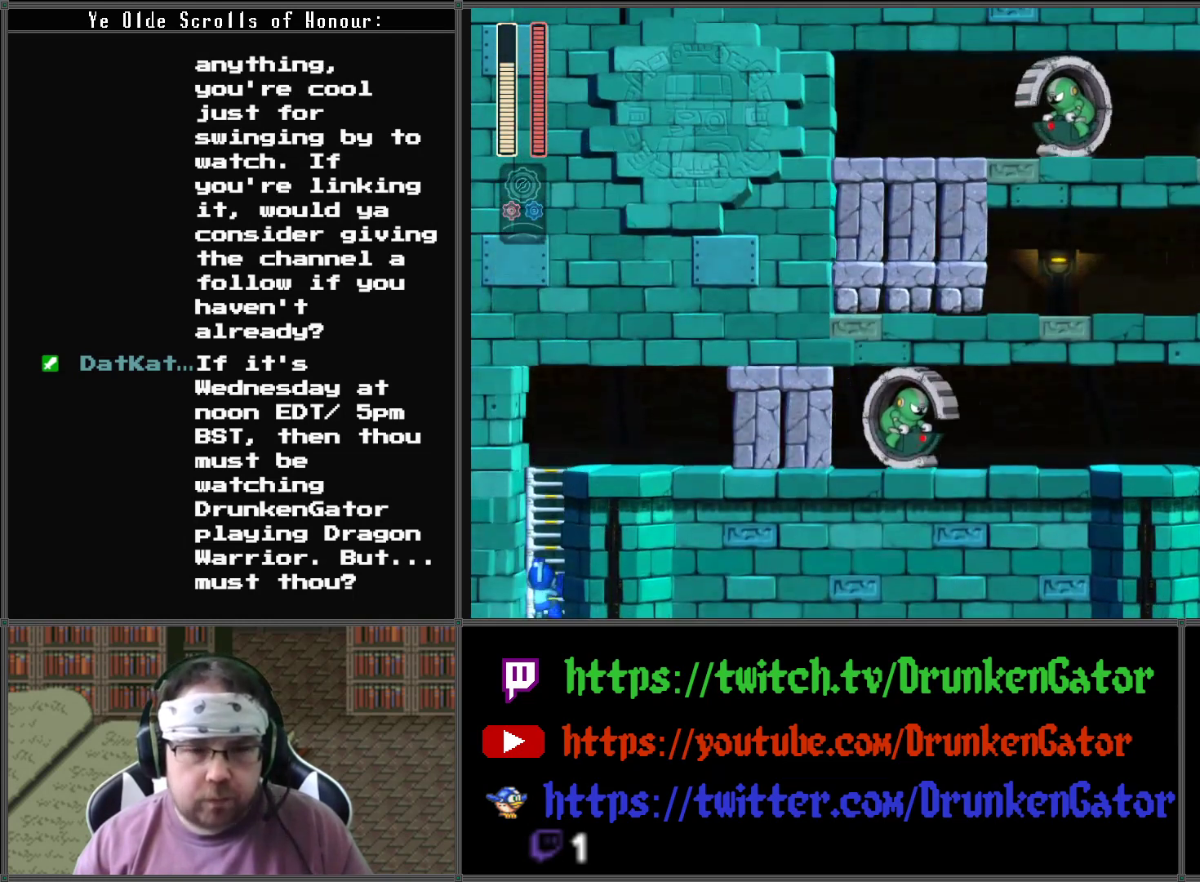
{"buttons": ["X", "DPAD_UP"], "left_stick": "center", "right_stick": "center", "events": []}
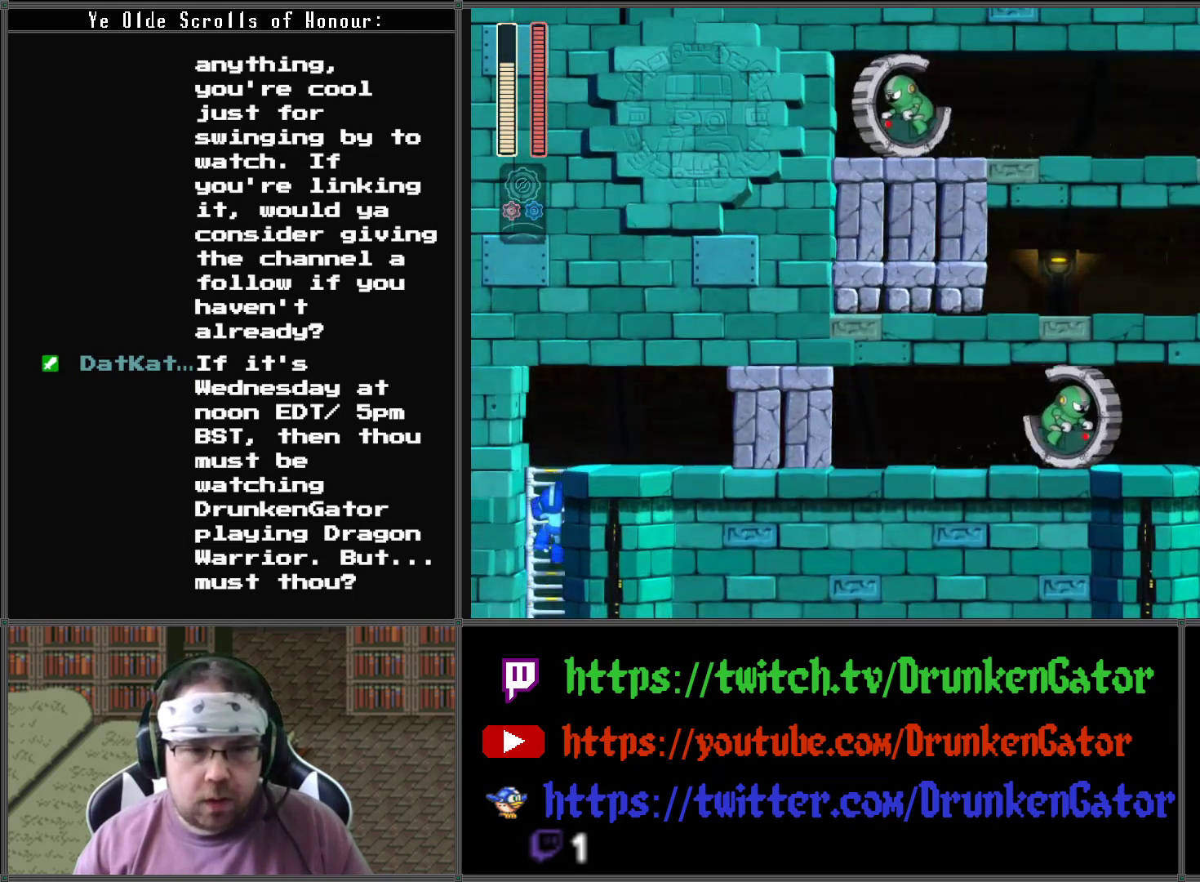
{"buttons": ["X", "DPAD_UP"], "left_stick": "center", "right_stick": "center", "events": []}
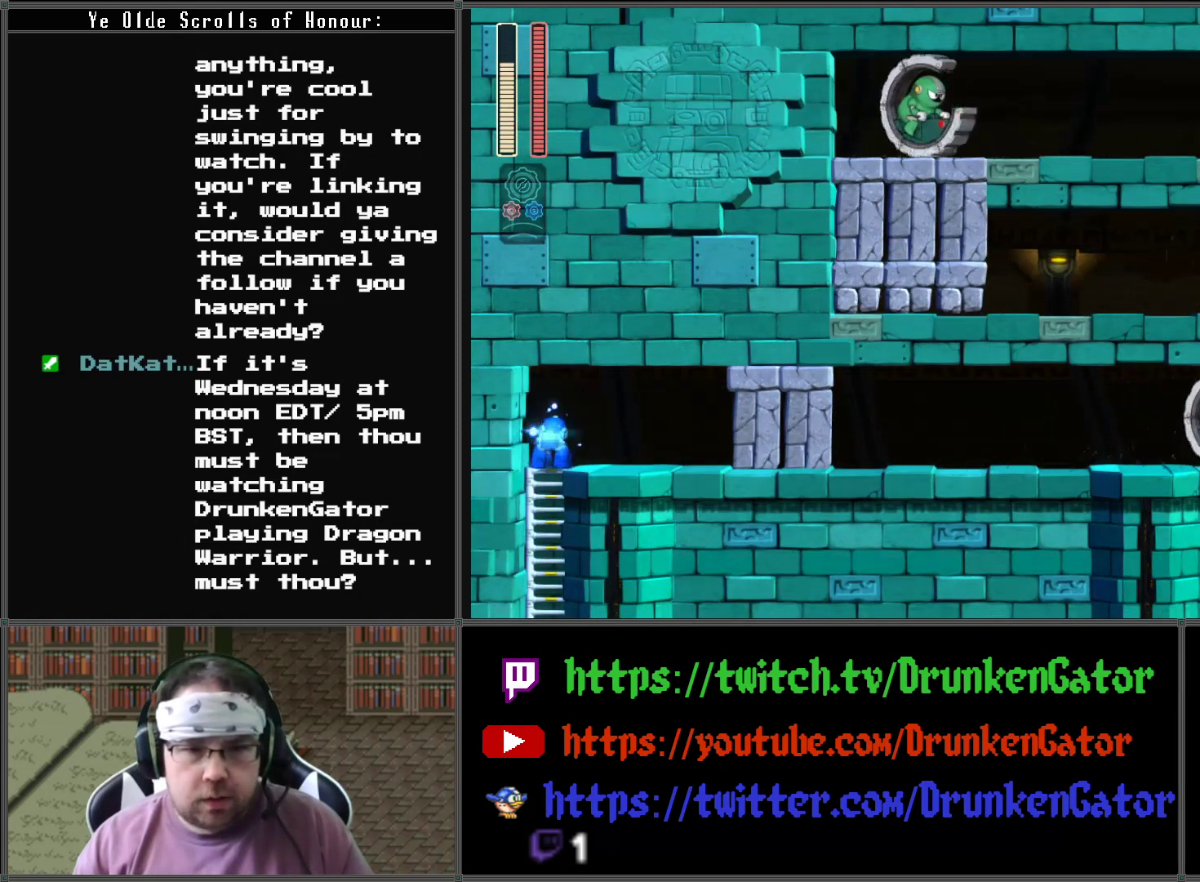
{"buttons": ["X", "DPAD_RIGHT"], "left_stick": "center", "right_stick": "center", "events": [[300, "DPAD_RIGHT", "down"], [333, "DPAD_UP", "up"]]}
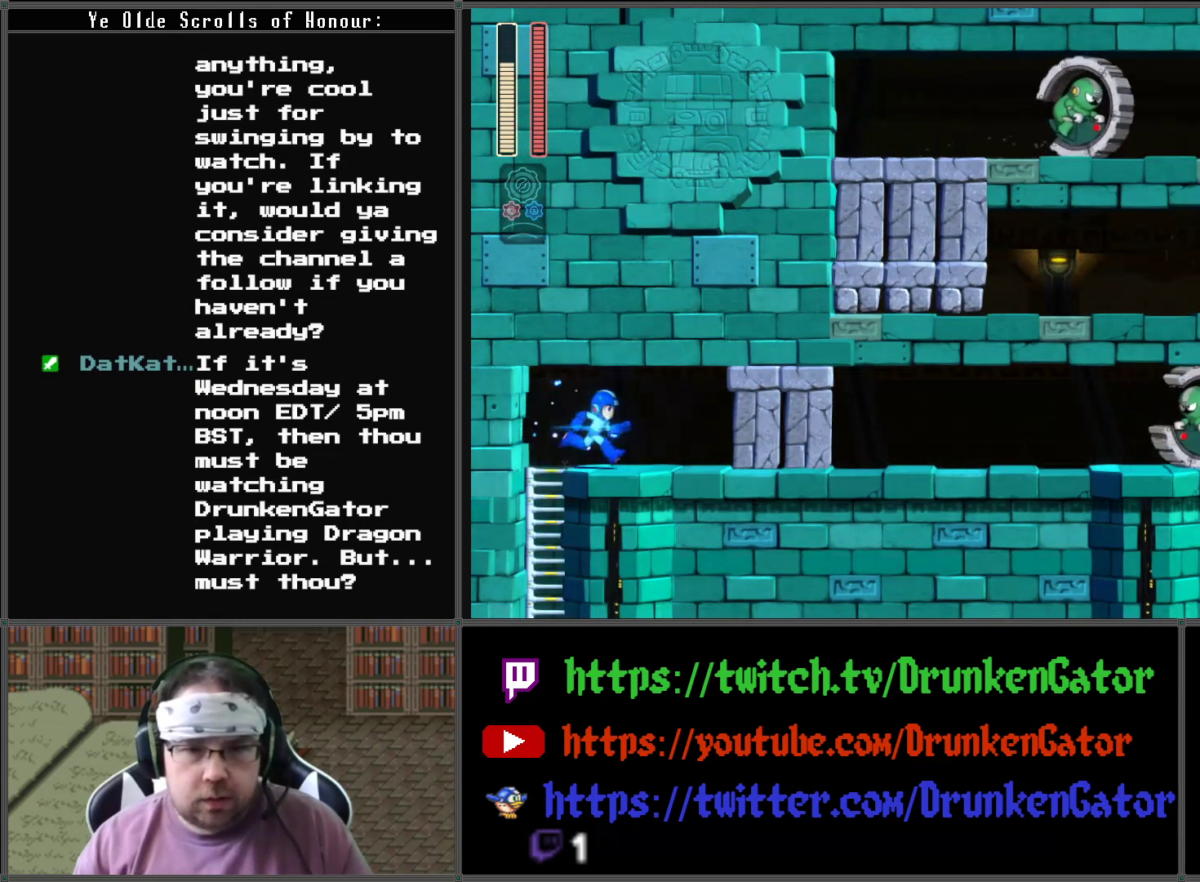
{"buttons": ["X"], "left_stick": "center", "right_stick": "center", "events": [[133, "DPAD_RIGHT", "up"]]}
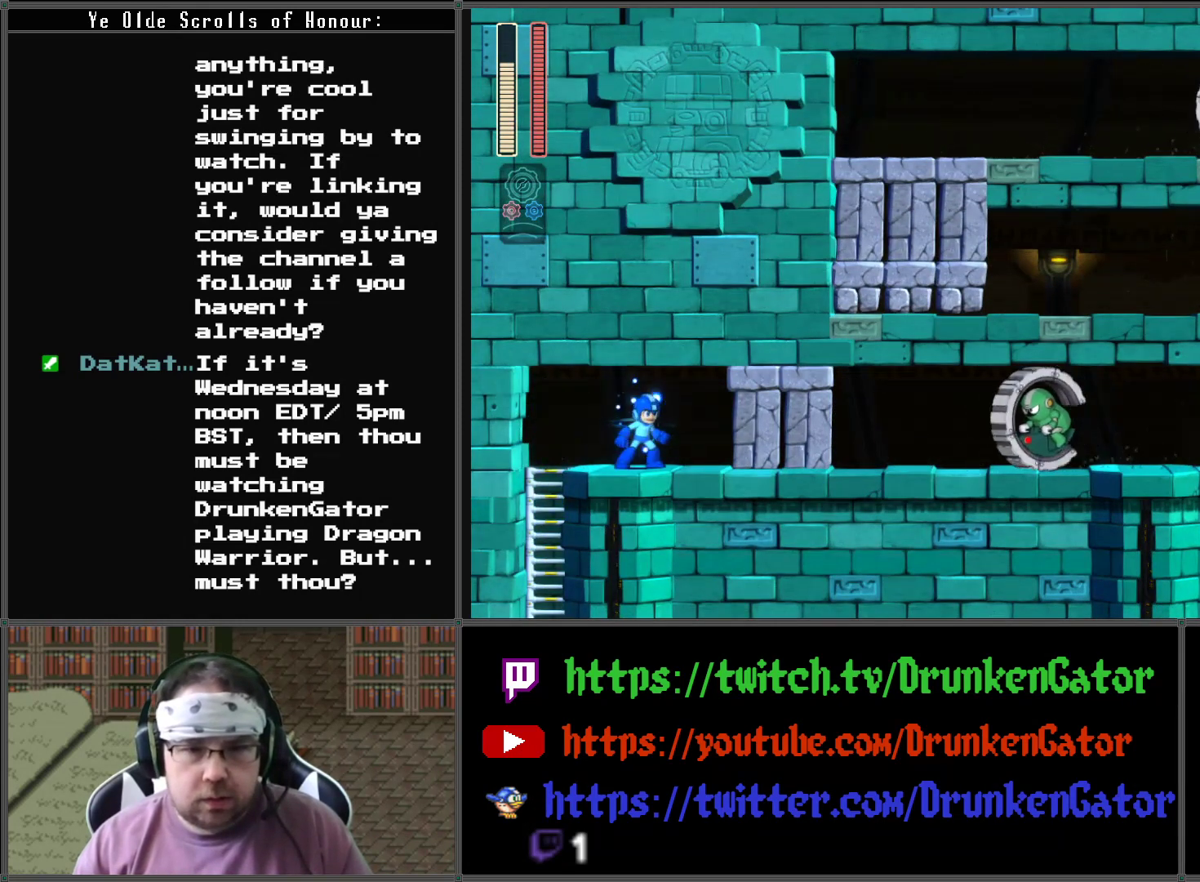
{"buttons": ["X"], "left_stick": "center", "right_stick": "center", "events": []}
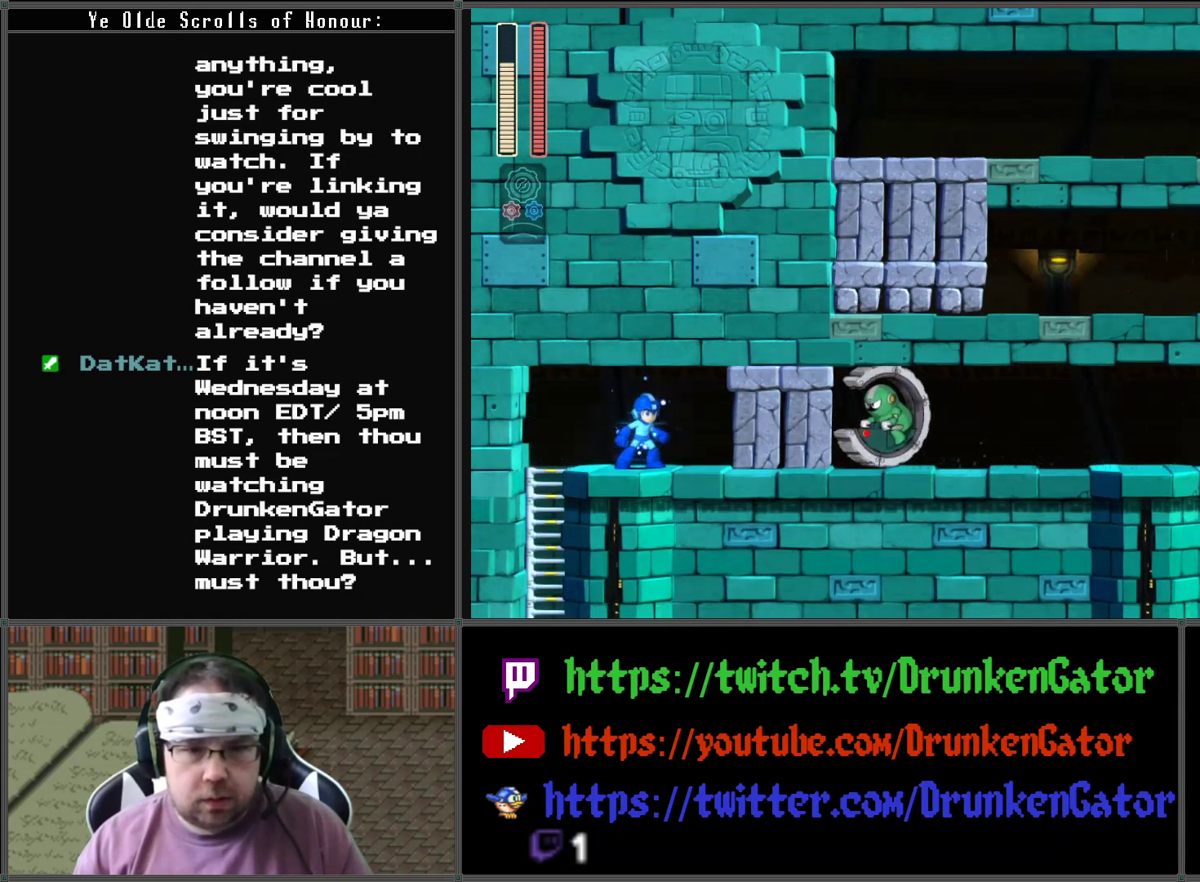
{"buttons": ["X"], "left_stick": "center", "right_stick": "center", "events": [[67, "X", "up"], [167, "X", "down"]]}
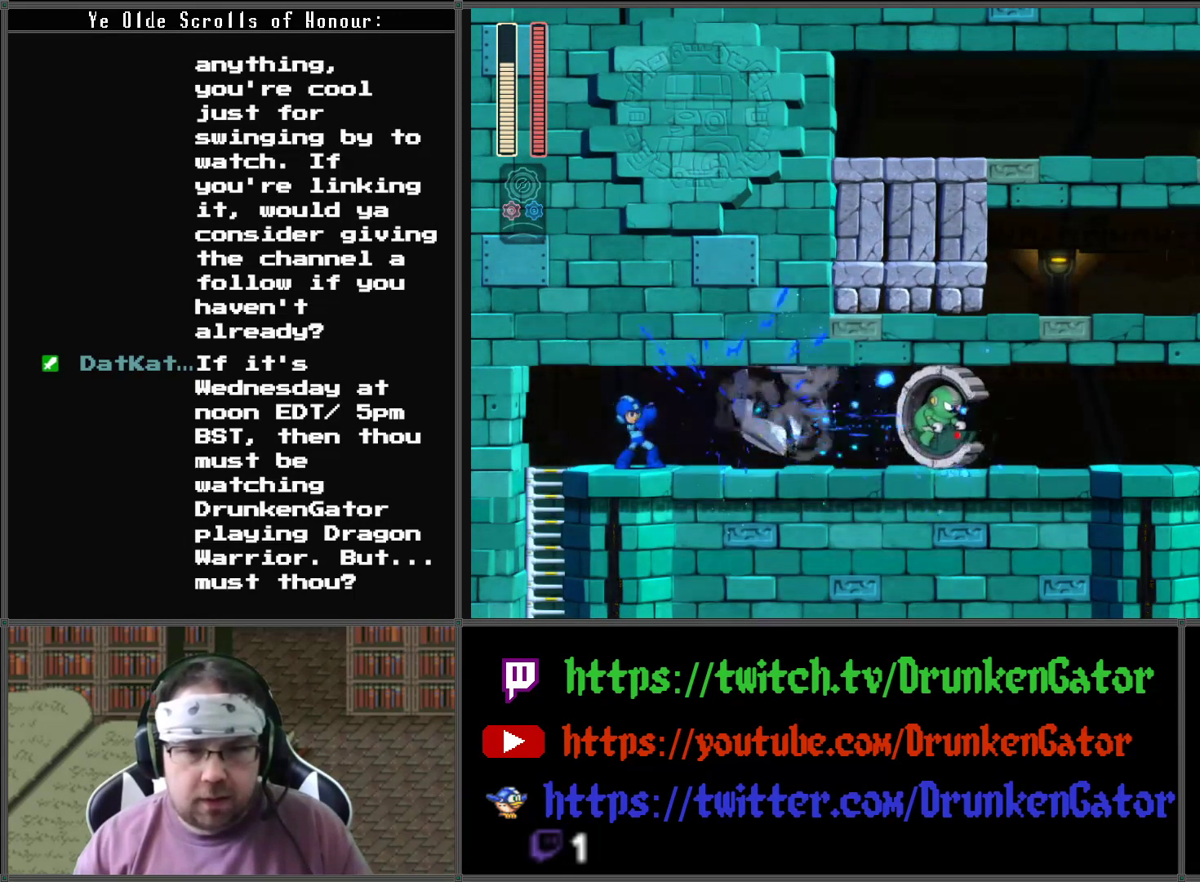
{"buttons": ["X"], "left_stick": "center", "right_stick": "center", "events": []}
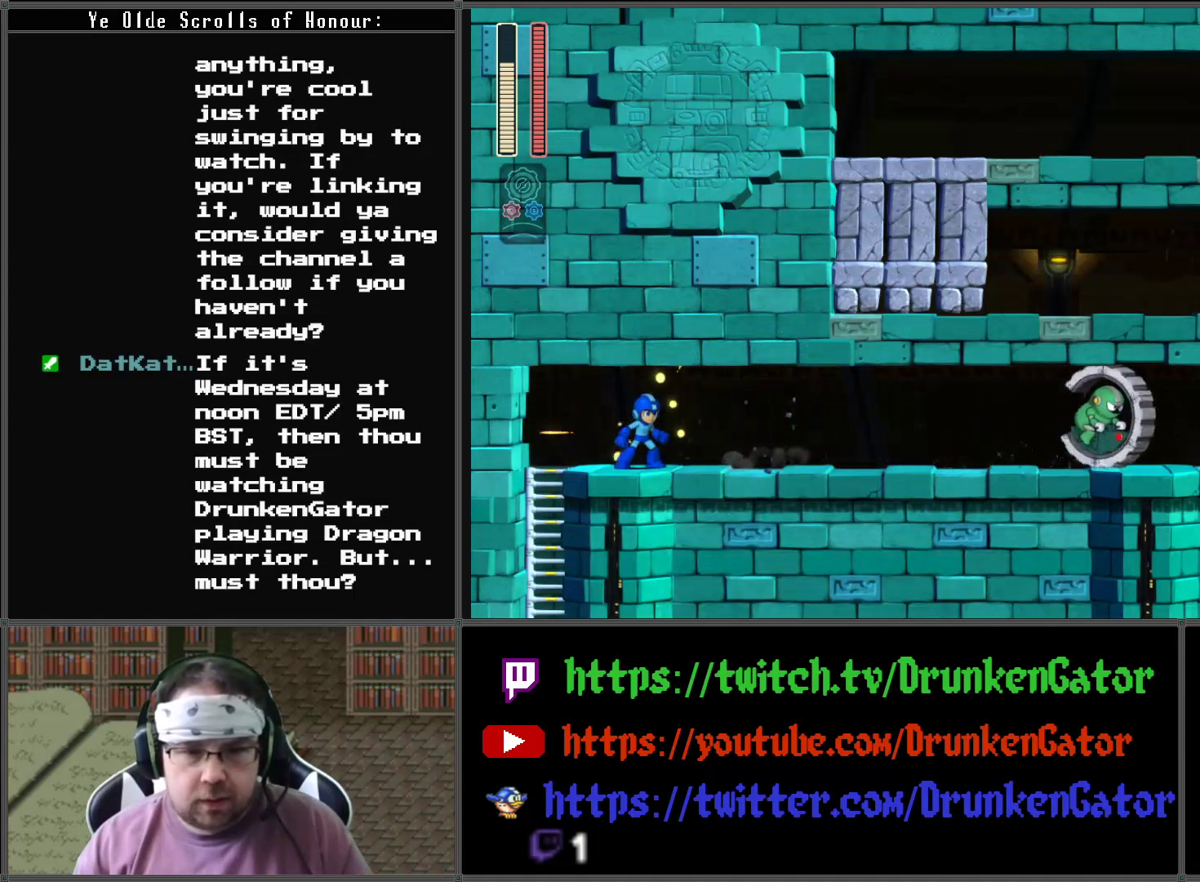
{"buttons": ["X"], "left_stick": "center", "right_stick": "center", "events": []}
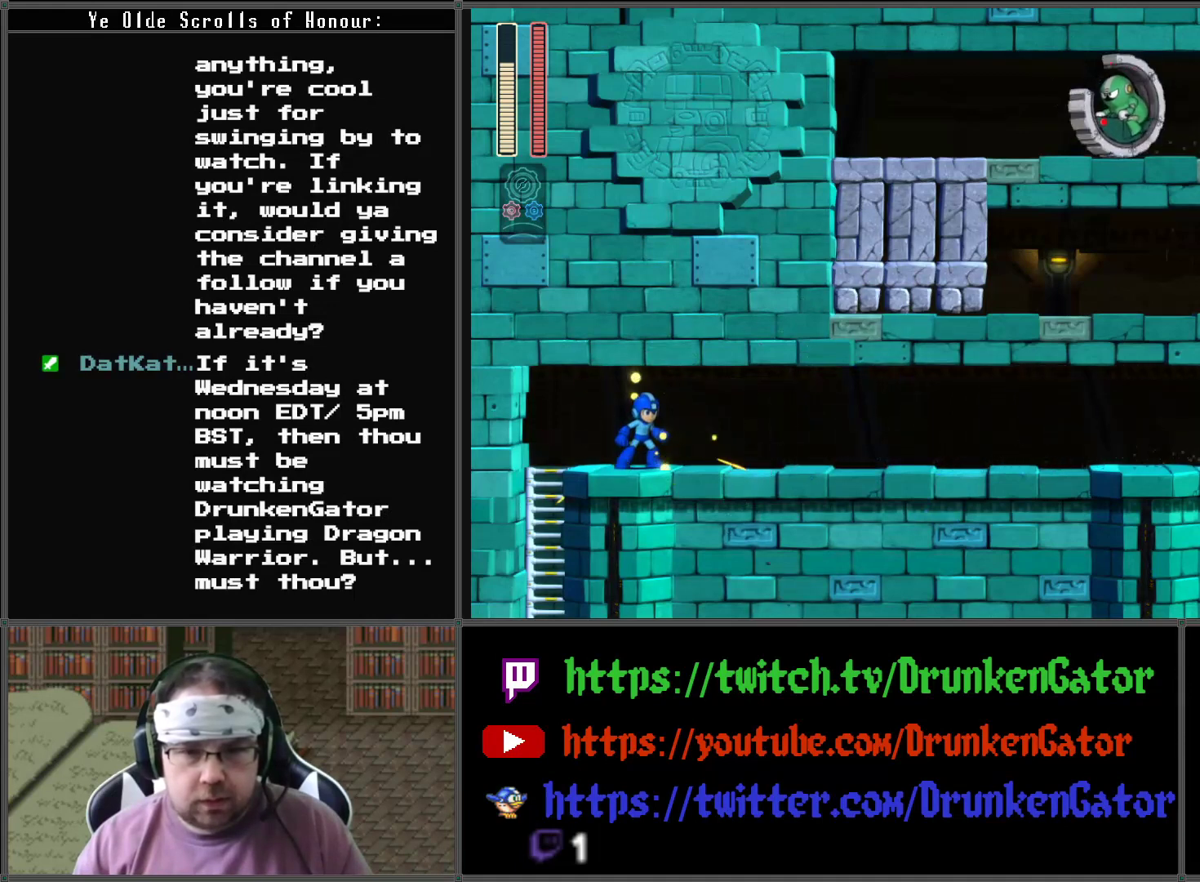
{"buttons": [], "left_stick": "center", "right_stick": "center", "events": [[500, "X", "up"]]}
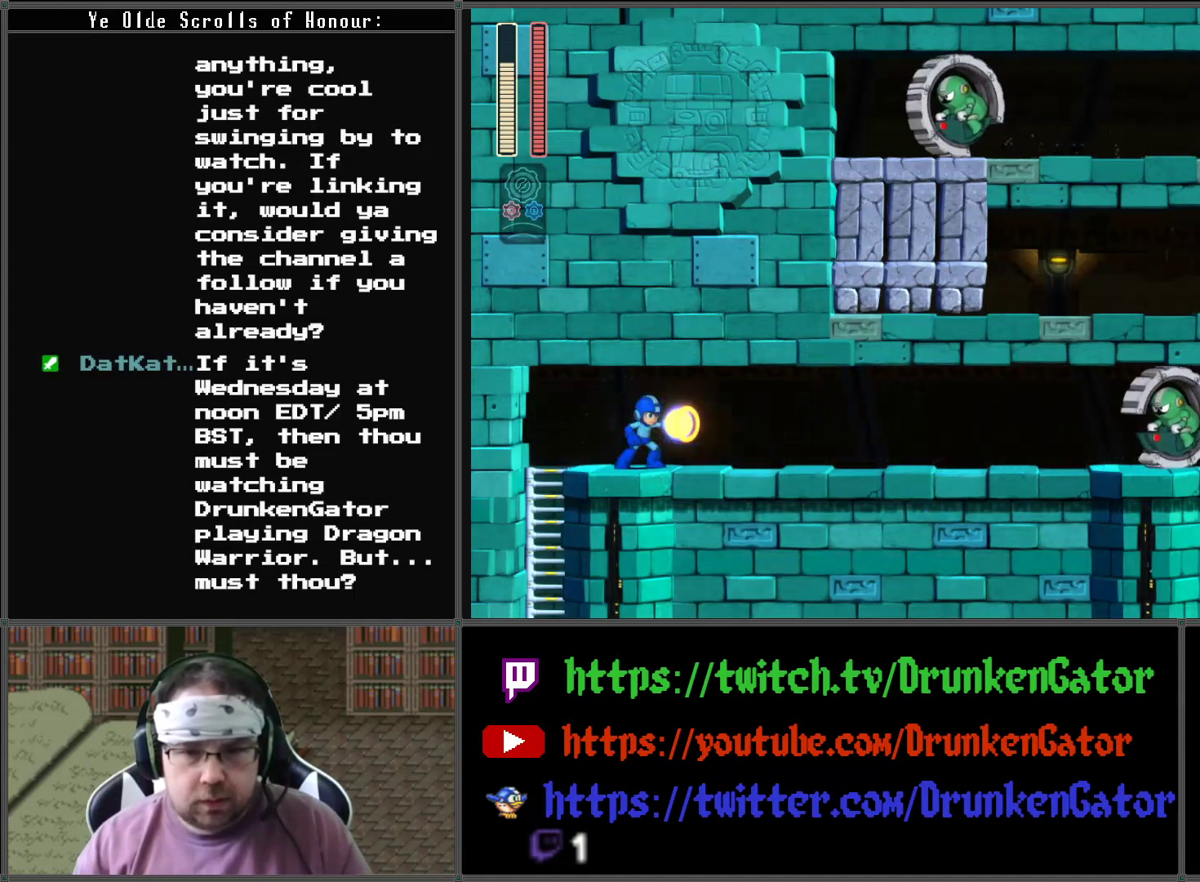
{"buttons": ["X"], "left_stick": "center", "right_stick": "center", "events": [[67, "X", "down"]]}
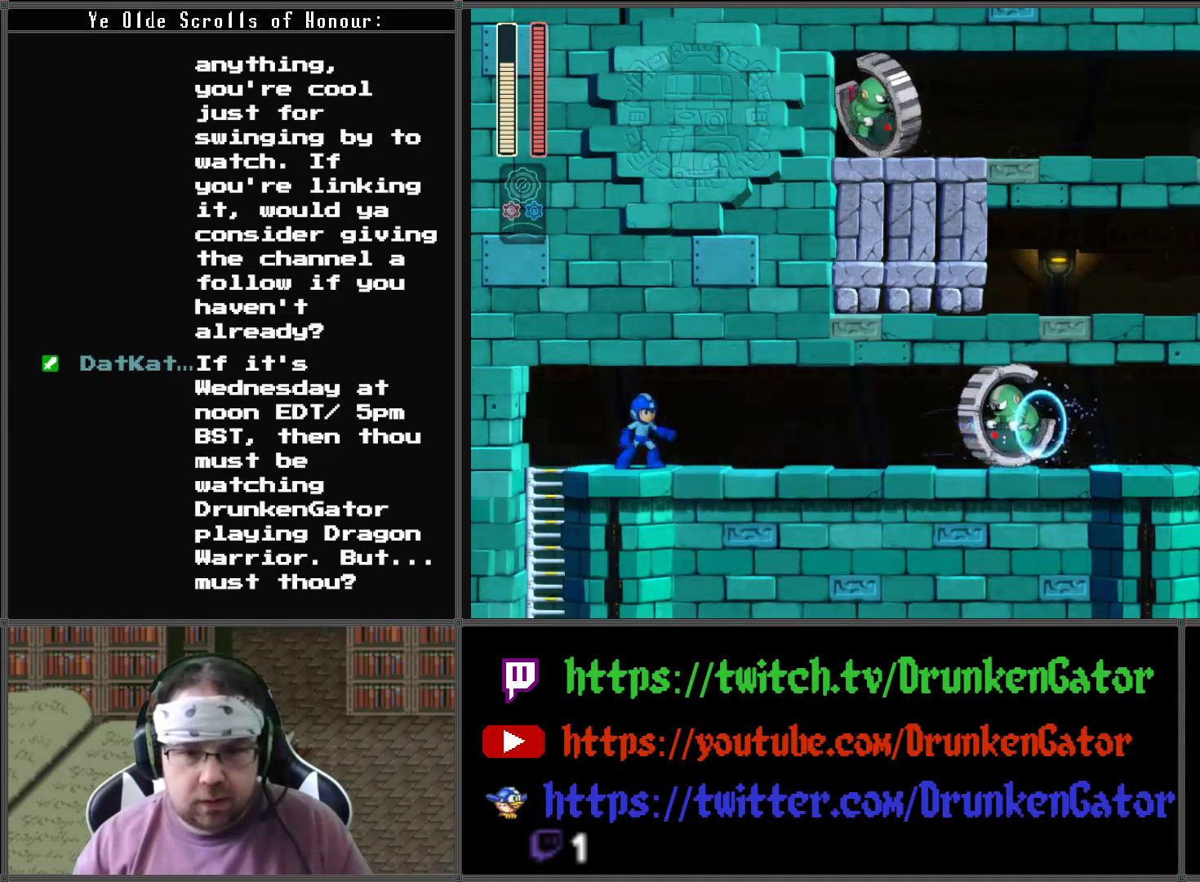
{"buttons": [], "left_stick": "center", "right_stick": "center", "events": [[67, "X", "up"], [133, "X", "down"], [233, "X", "up"], [300, "X", "down"], [367, "X", "up"], [433, "X", "down"], [500, "X", "up"]]}
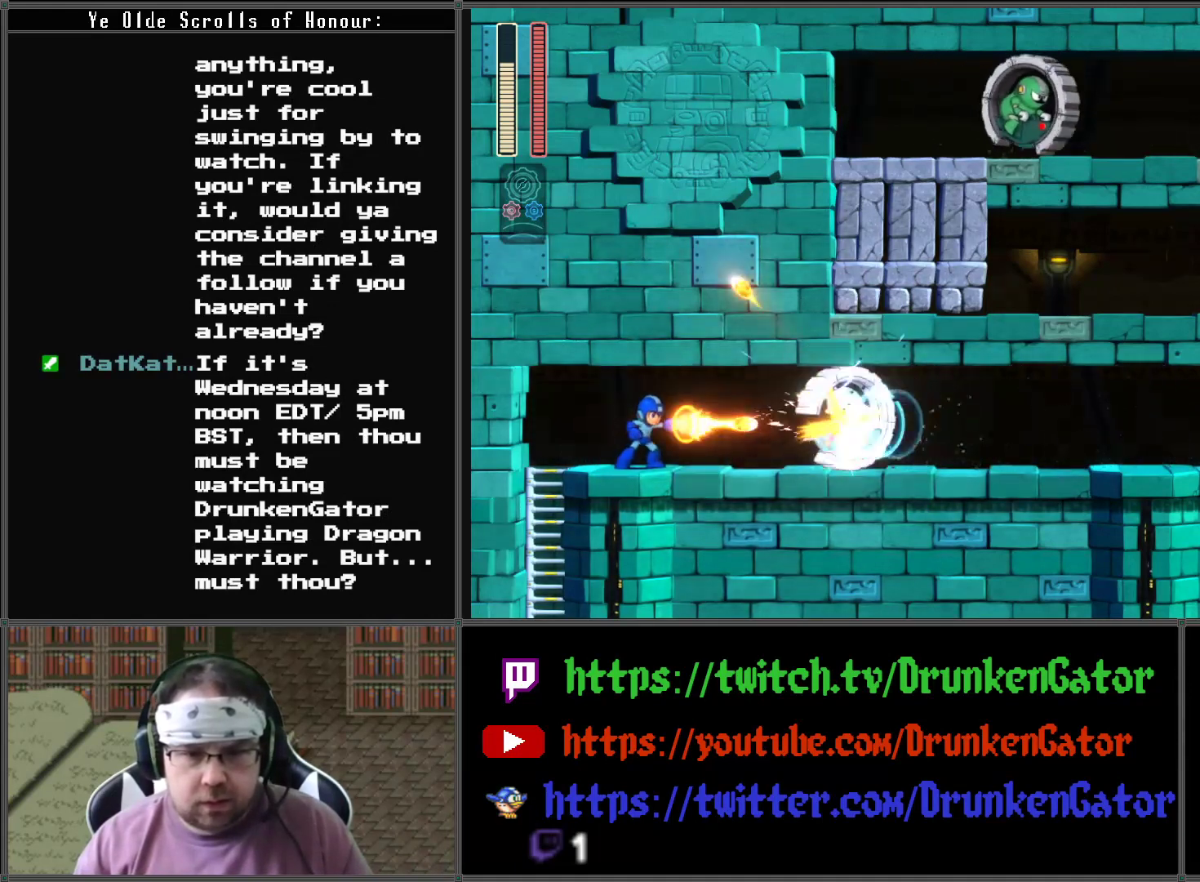
{"buttons": ["X", "DPAD_DOWN", "DPAD_RIGHT"], "left_stick": "center", "right_stick": "center", "events": [[67, "X", "down"], [133, "X", "up"], [200, "X", "down"], [267, "X", "up"], [333, "X", "down"], [400, "X", "up"], [433, "X", "down"], [467, "DPAD_RIGHT", "down"], [500, "DPAD_DOWN", "down"]]}
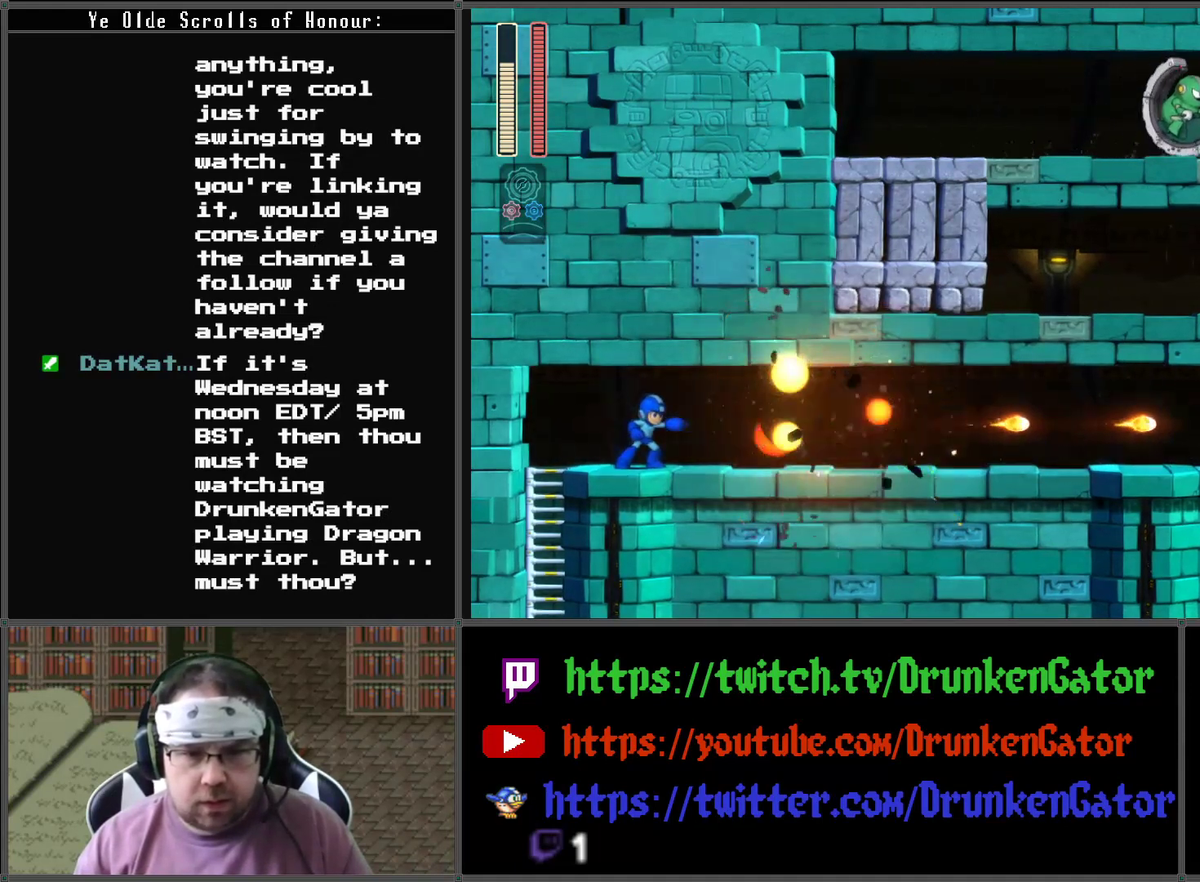
{"buttons": ["X", "DPAD_DOWN", "DPAD_RIGHT"], "left_stick": "center", "right_stick": "center", "events": [[67, "A", "down"], [467, "A", "up"]]}
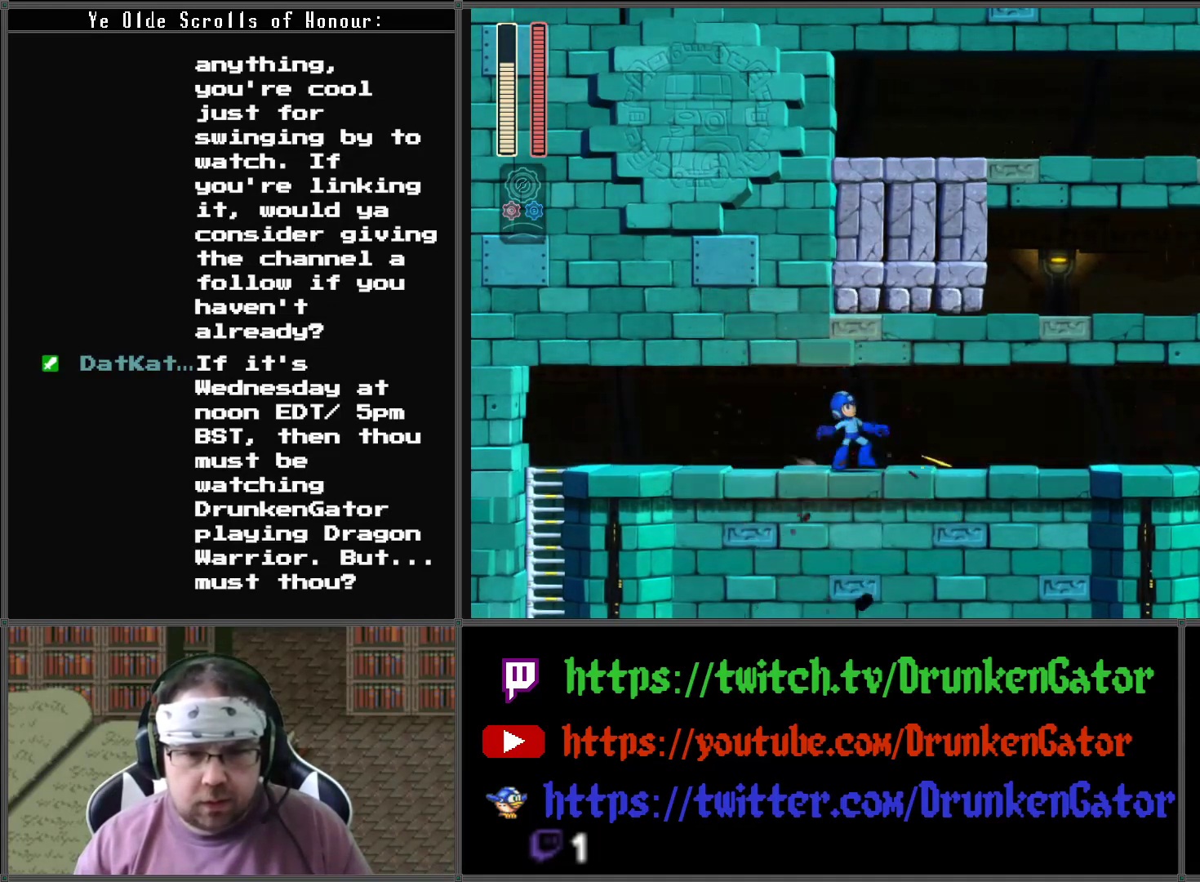
{"buttons": ["X", "DPAD_DOWN", "DPAD_RIGHT"], "left_stick": "center", "right_stick": "center", "events": [[100, "A", "down"], [400, "A", "up"]]}
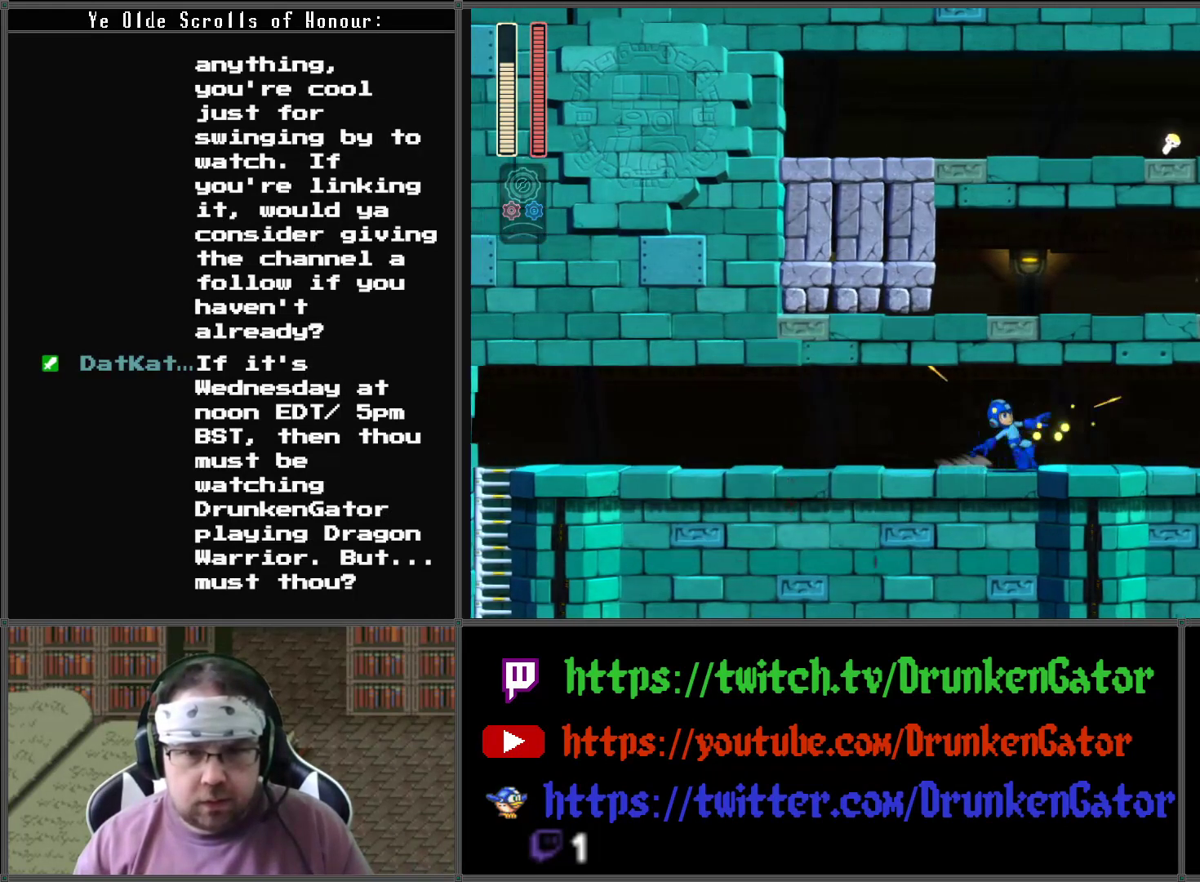
{"buttons": ["X", "DPAD_RIGHT"], "left_stick": "center", "right_stick": "center", "events": [[33, "A", "down"], [333, "A", "up"], [467, "DPAD_DOWN", "up"]]}
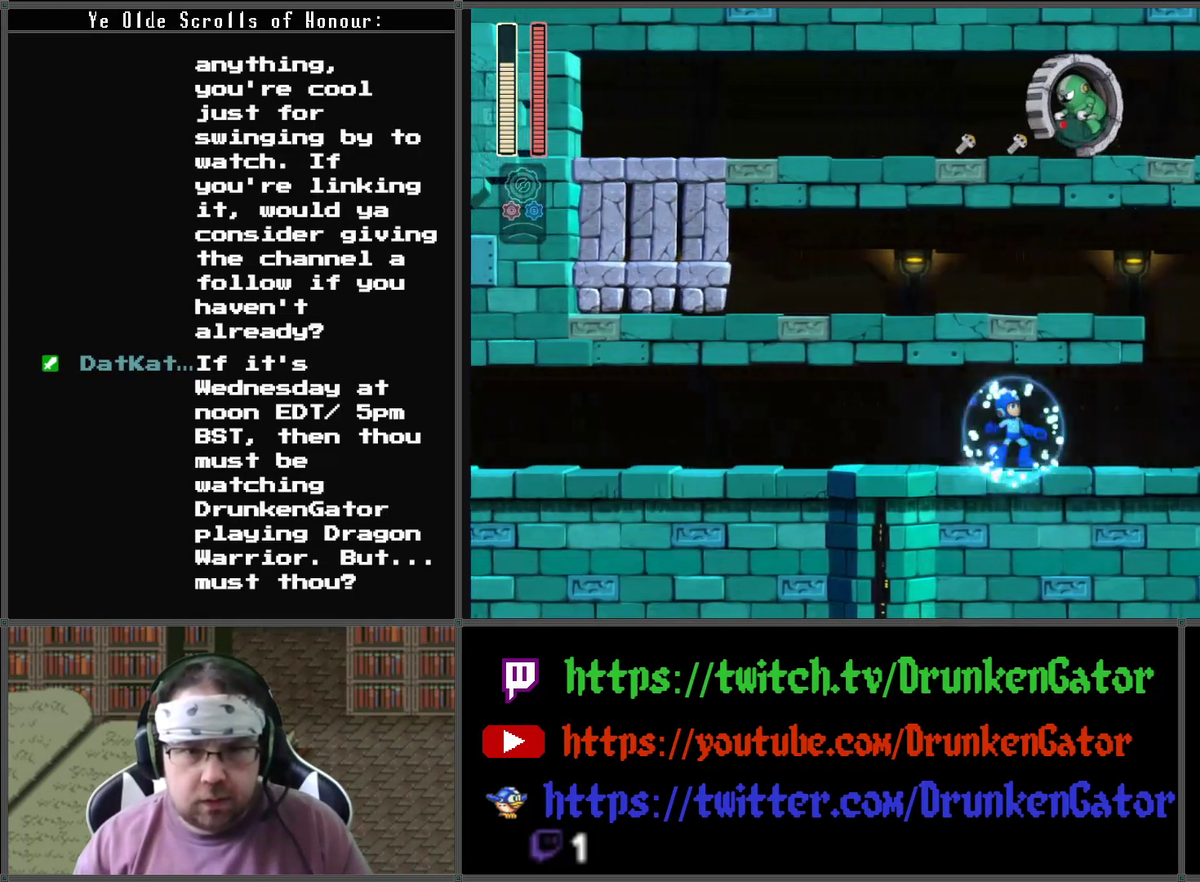
{"buttons": ["X", "DPAD_RIGHT"], "left_stick": "center", "right_stick": "center", "events": []}
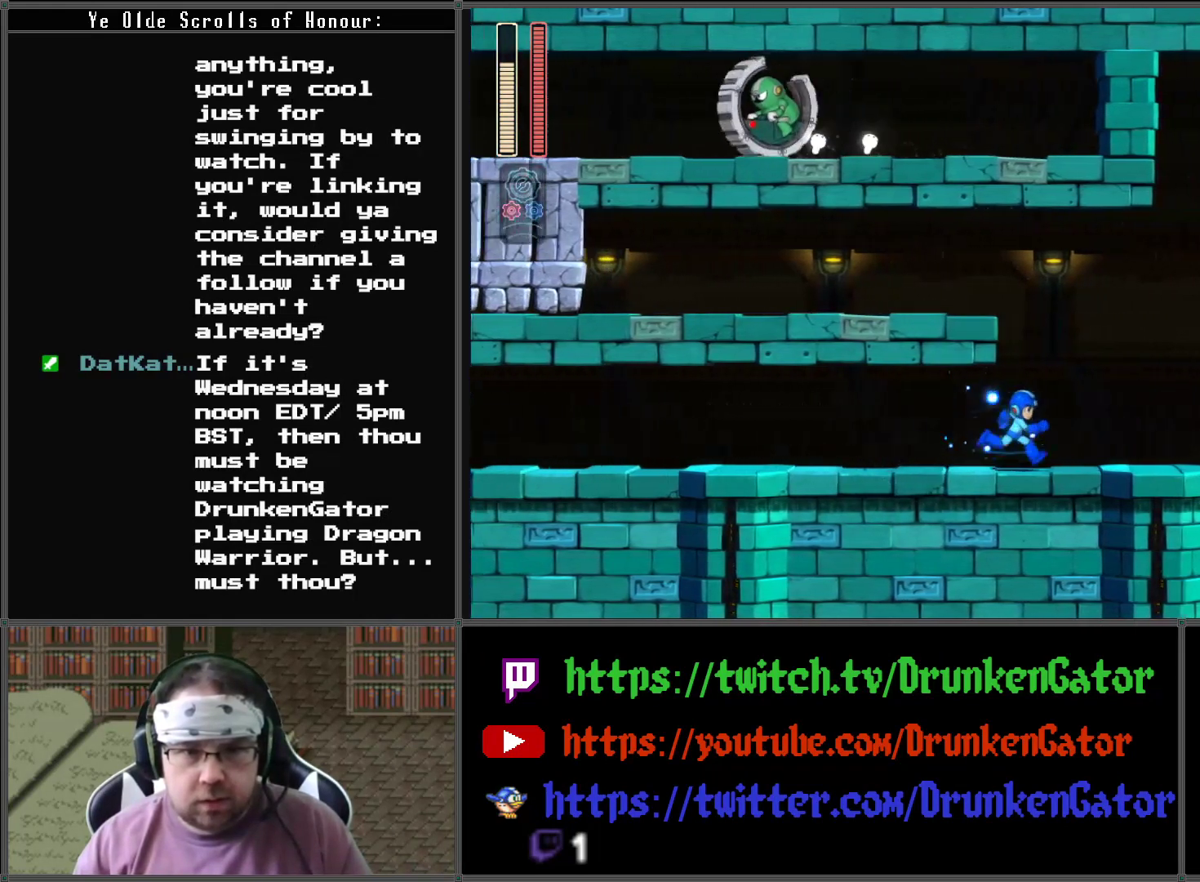
{"buttons": ["X", "DPAD_LEFT"], "left_stick": "center", "right_stick": "center", "events": [[100, "A", "down"], [200, "DPAD_LEFT", "down"], [200, "DPAD_RIGHT", "up"], [333, "A", "up"], [367, "X", "up"], [433, "X", "down"]]}
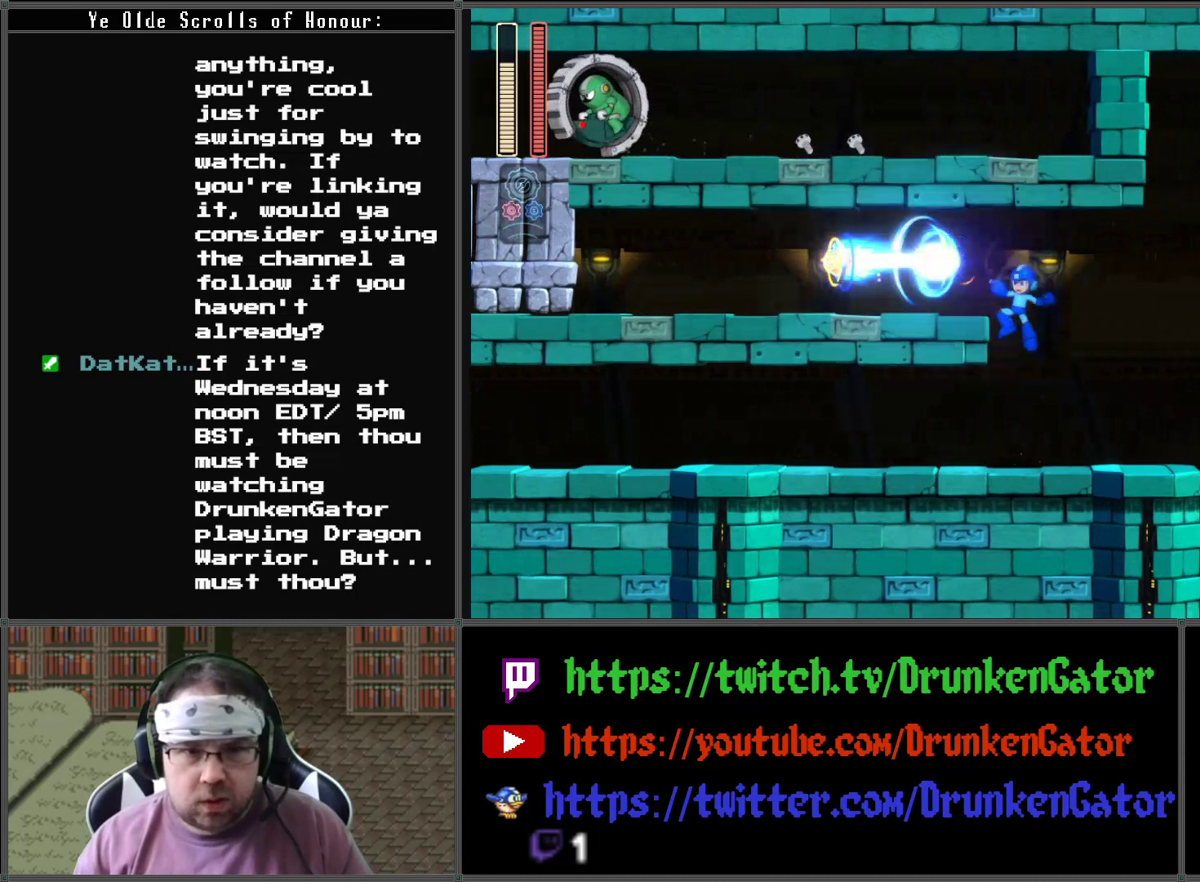
{"buttons": ["X"], "left_stick": "center", "right_stick": "center", "events": [[167, "DPAD_LEFT", "up"]]}
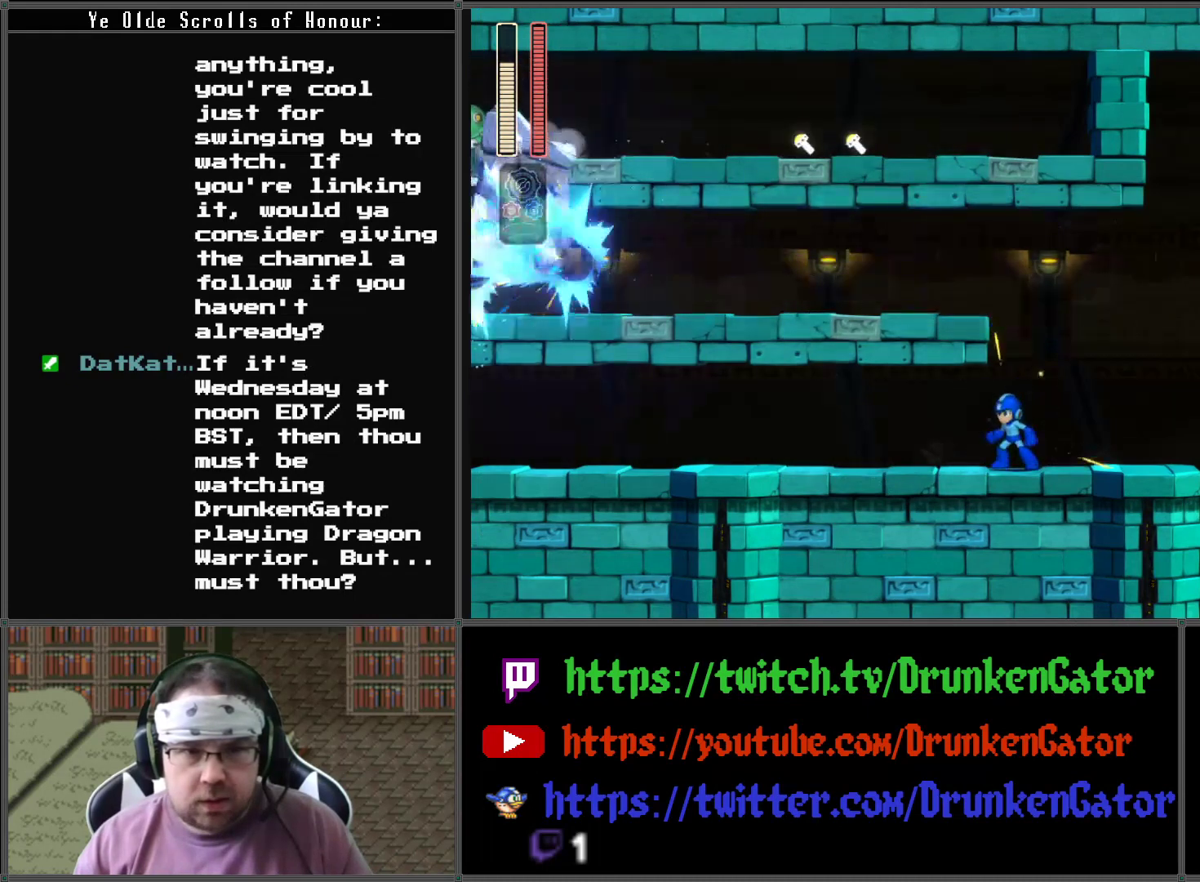
{"buttons": ["X", "DPAD_LEFT"], "left_stick": "center", "right_stick": "center", "events": [[133, "A", "down"], [267, "DPAD_LEFT", "down"], [433, "A", "up"]]}
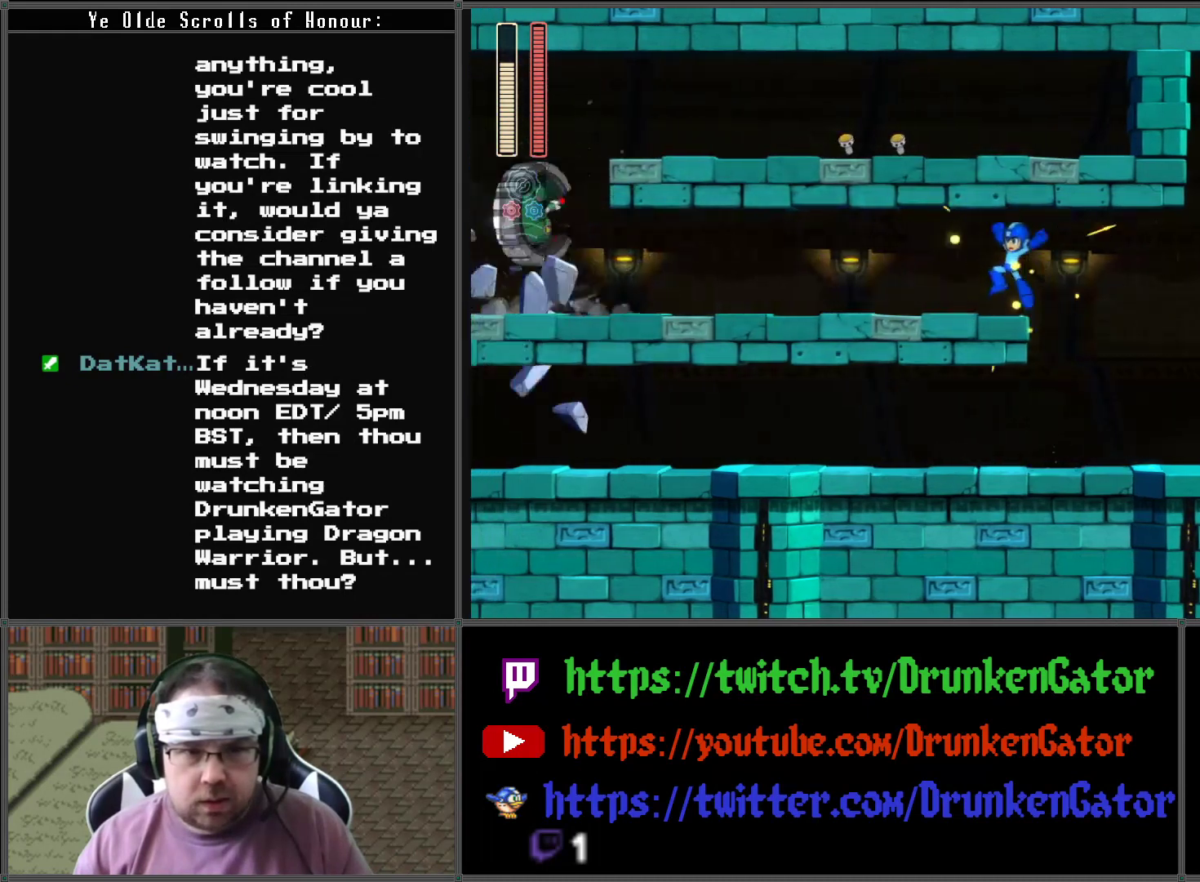
{"buttons": ["X"], "left_stick": "center", "right_stick": "center", "events": [[100, "DPAD_LEFT", "up"]]}
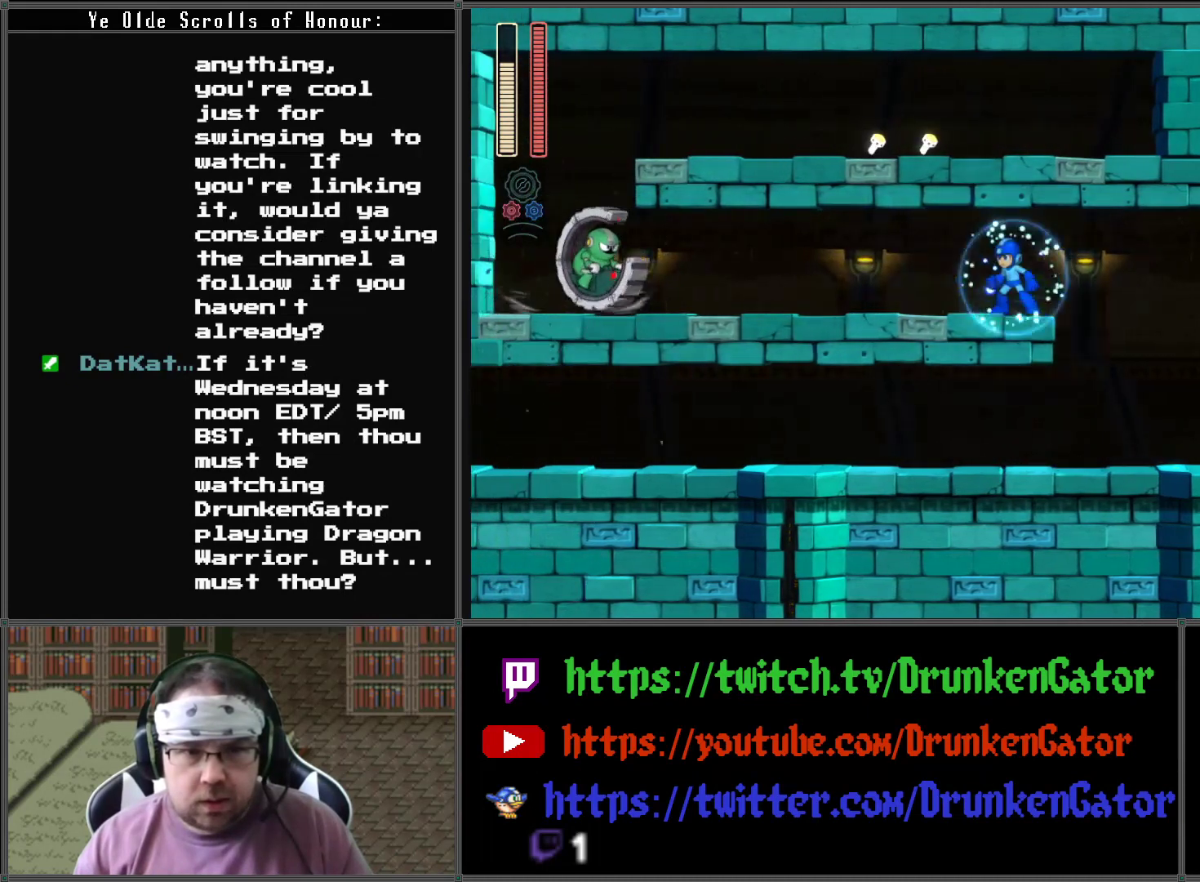
{"buttons": ["X"], "left_stick": "center", "right_stick": "center", "events": [[67, "X", "up"], [133, "X", "down"]]}
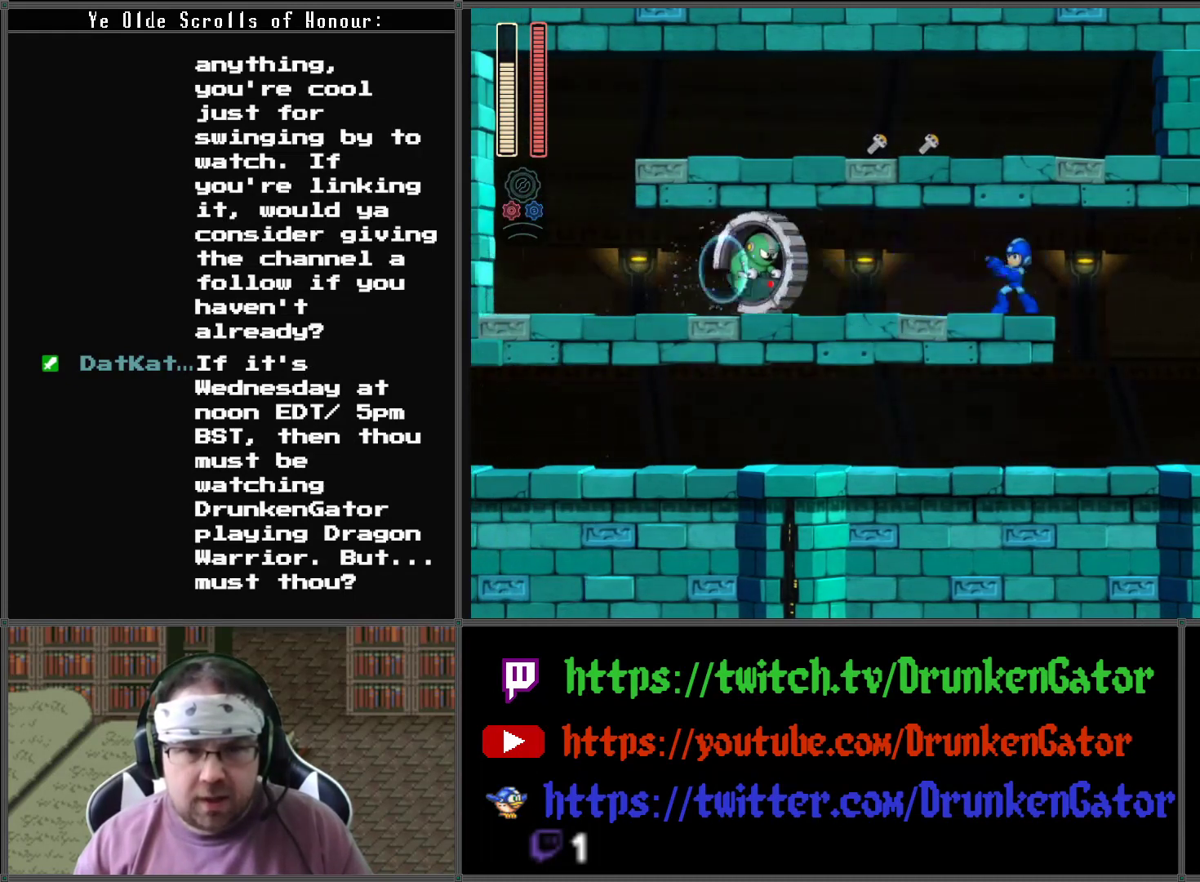
{"buttons": ["X", "DPAD_RIGHT"], "left_stick": "center", "right_stick": "center", "events": [[233, "DPAD_RIGHT", "down"]]}
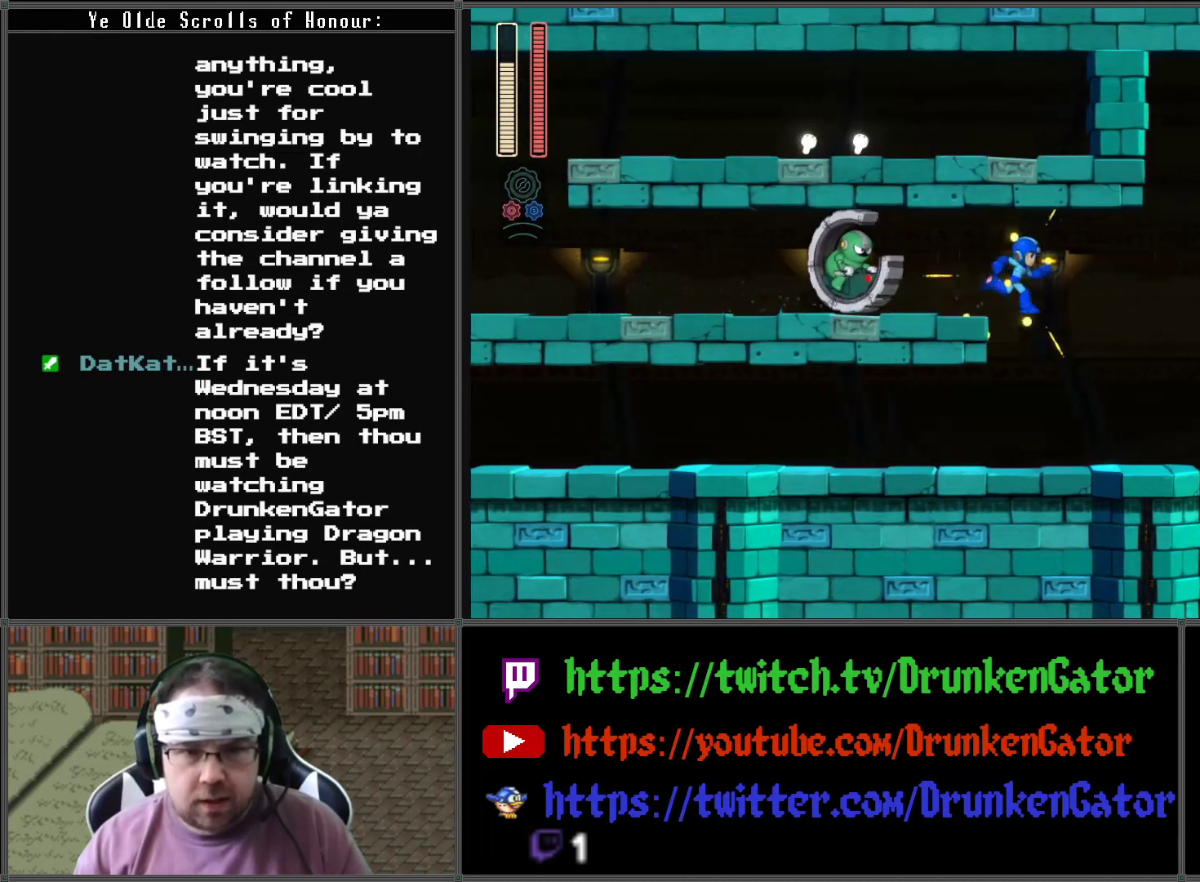
{"buttons": ["X", "DPAD_LEFT"], "left_stick": "center", "right_stick": "center", "events": [[100, "DPAD_LEFT", "down"], [100, "DPAD_RIGHT", "up"]]}
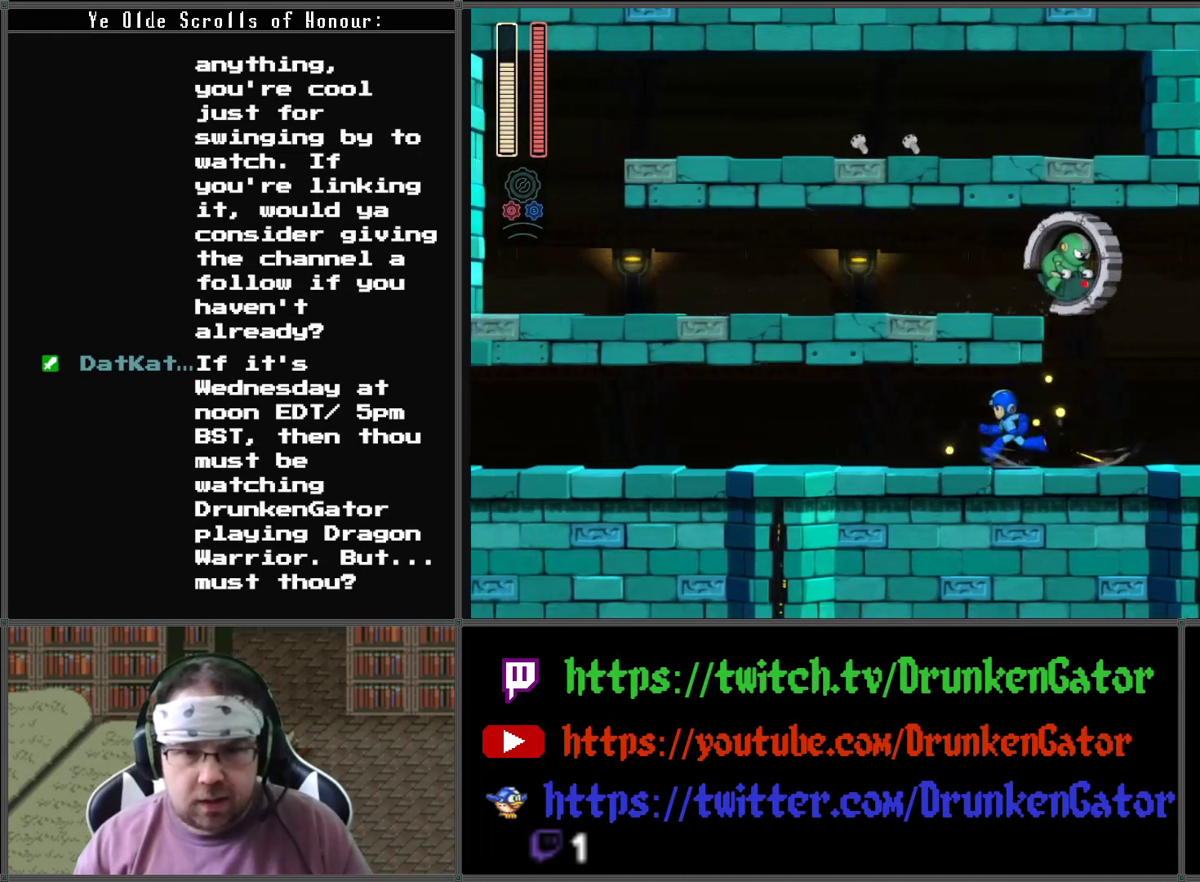
{"buttons": ["X"], "left_stick": "center", "right_stick": "center", "events": [[133, "DPAD_LEFT", "up"], [133, "DPAD_RIGHT", "down"], [233, "DPAD_RIGHT", "up"], [233, "X", "up"], [300, "X", "down"], [467, "X", "up"], [500, "X", "down"]]}
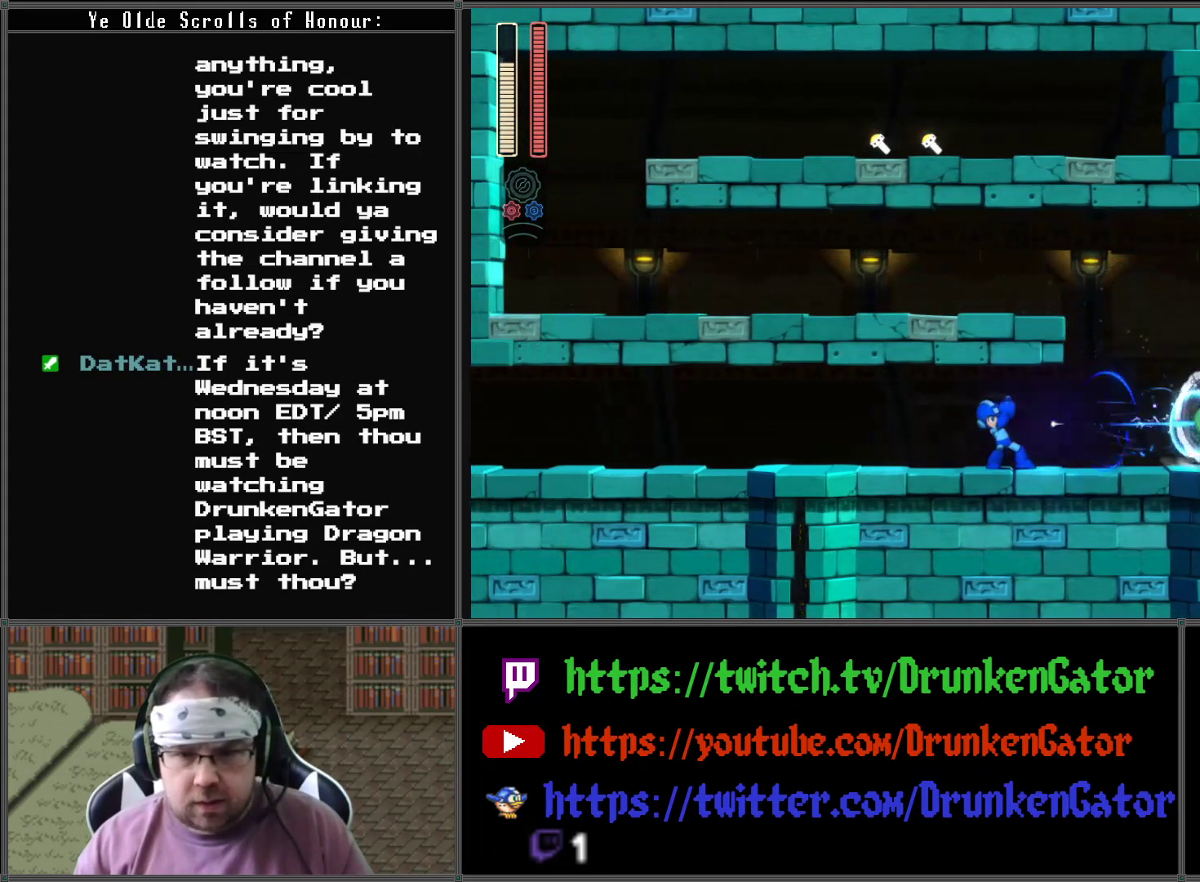
{"buttons": ["X", "DPAD_RIGHT"], "left_stick": "center", "right_stick": "center", "events": [[67, "X", "up"], [167, "X", "down"], [233, "DPAD_RIGHT", "down"], [267, "X", "up"], [300, "X", "down"]]}
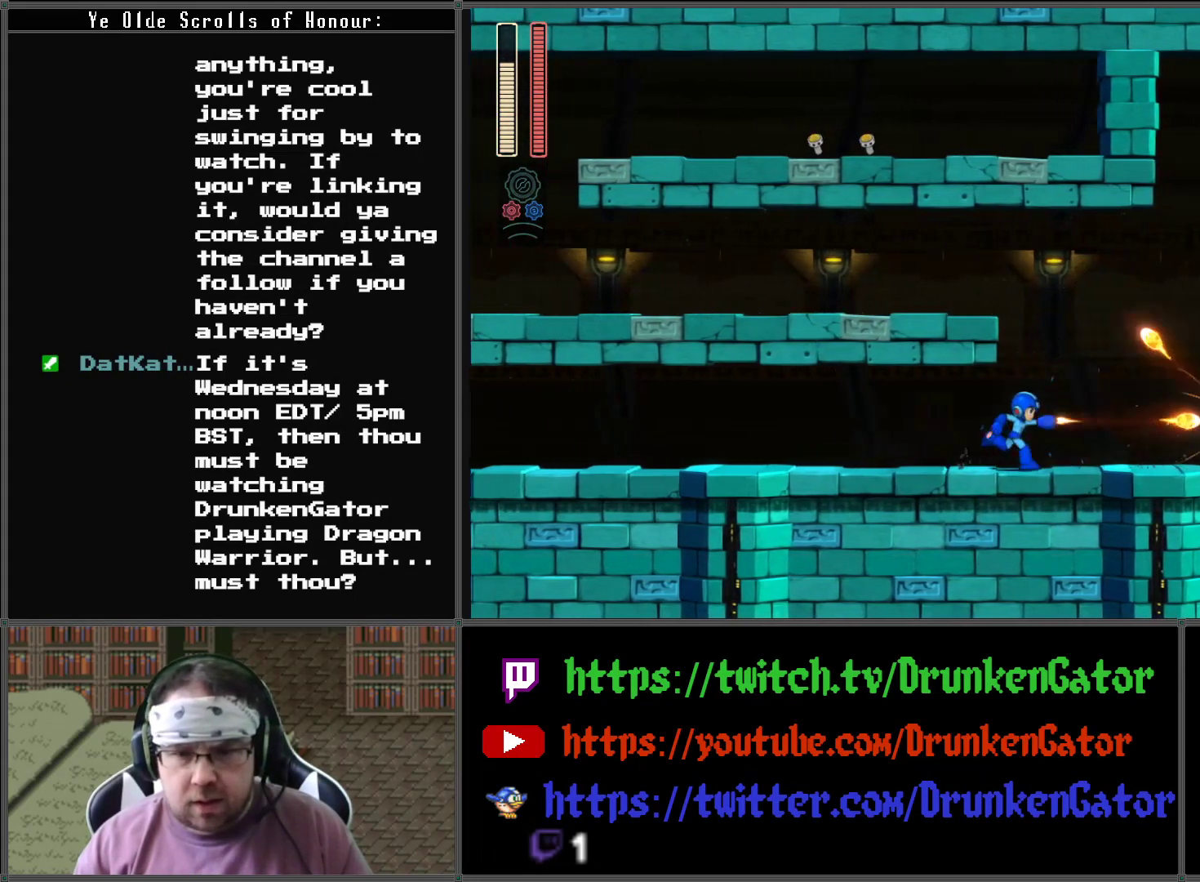
{"buttons": ["X", "DPAD_LEFT"], "left_stick": "center", "right_stick": "center", "events": [[133, "A", "down"], [167, "DPAD_LEFT", "down"], [167, "DPAD_RIGHT", "up"], [400, "A", "up"]]}
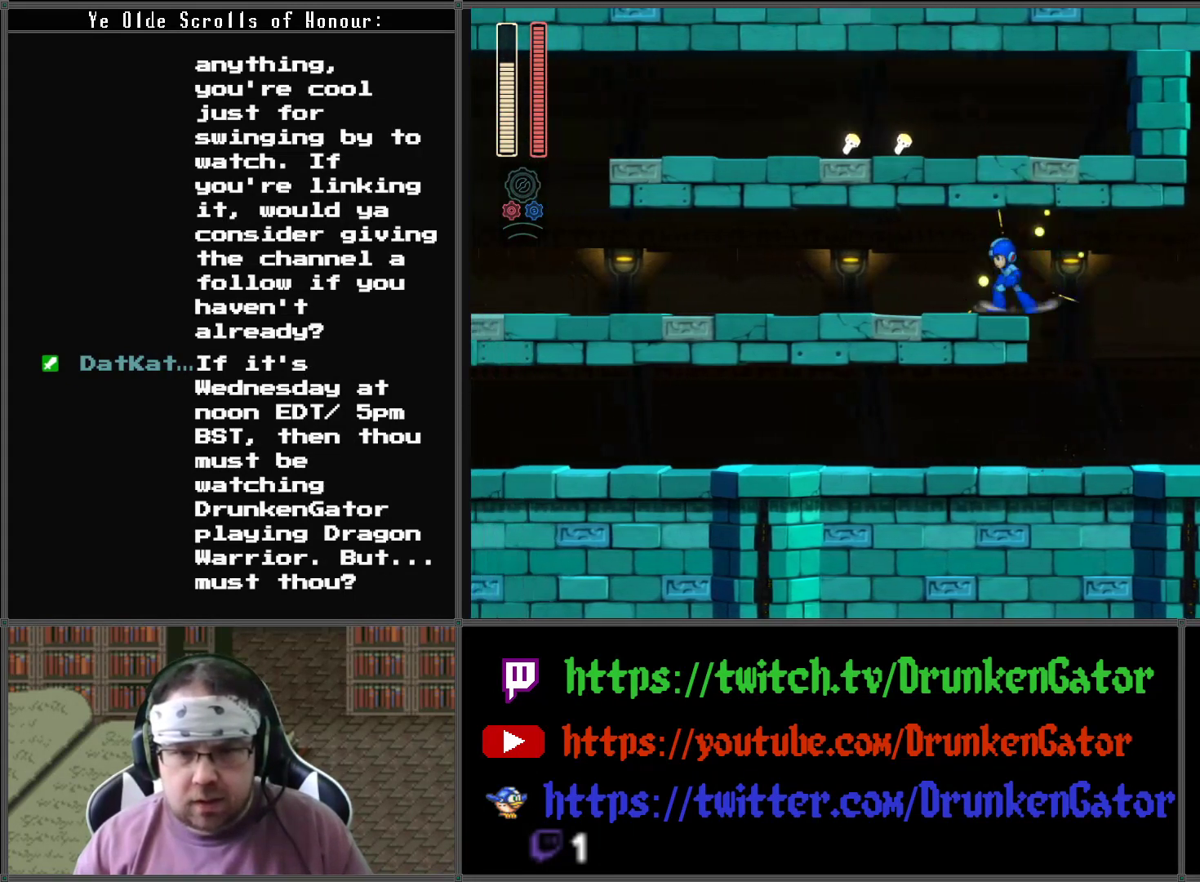
{"buttons": ["X", "DPAD_DOWN", "DPAD_LEFT"], "left_stick": "center", "right_stick": "center", "events": [[33, "DPAD_DOWN", "down"], [133, "A", "down"], [433, "A", "up"]]}
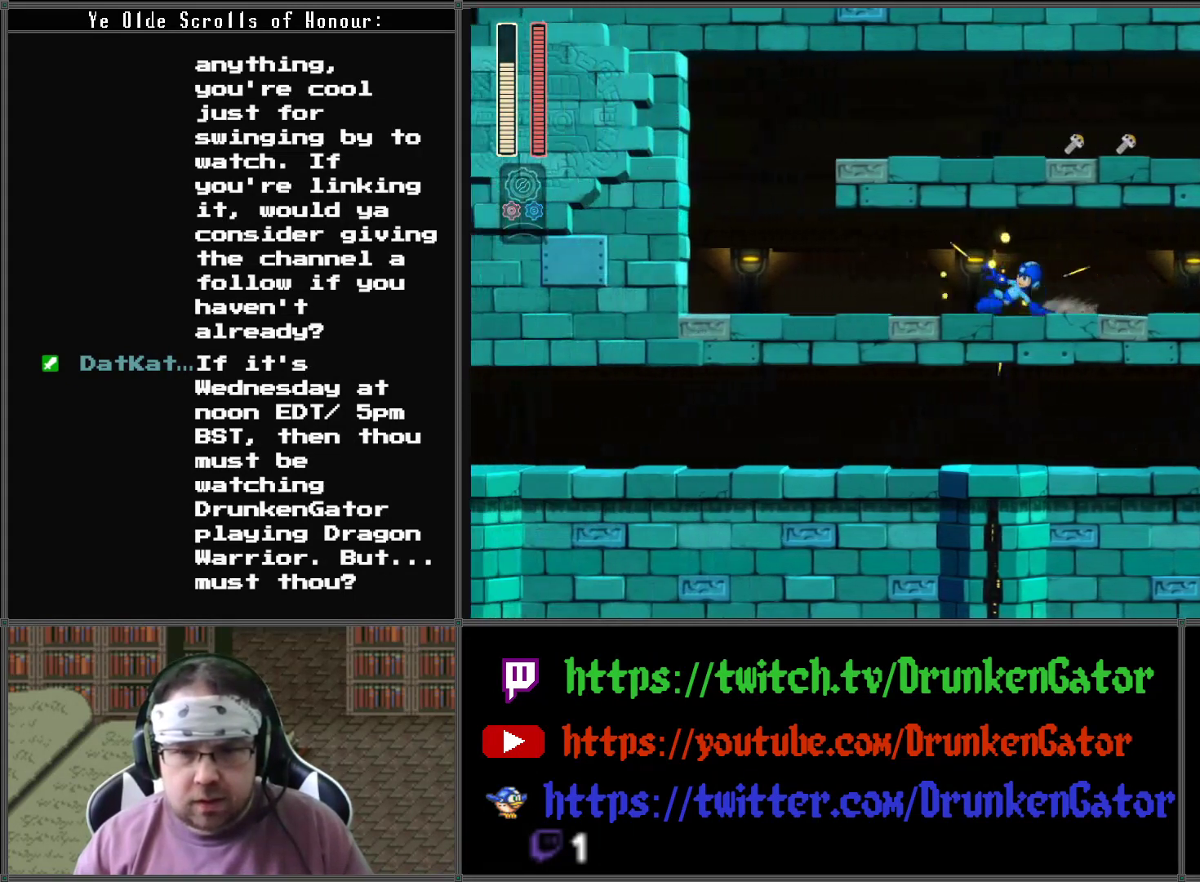
{"buttons": ["X", "DPAD_LEFT"], "left_stick": "center", "right_stick": "center", "events": [[67, "A", "down"], [367, "A", "up"], [467, "DPAD_DOWN", "up"]]}